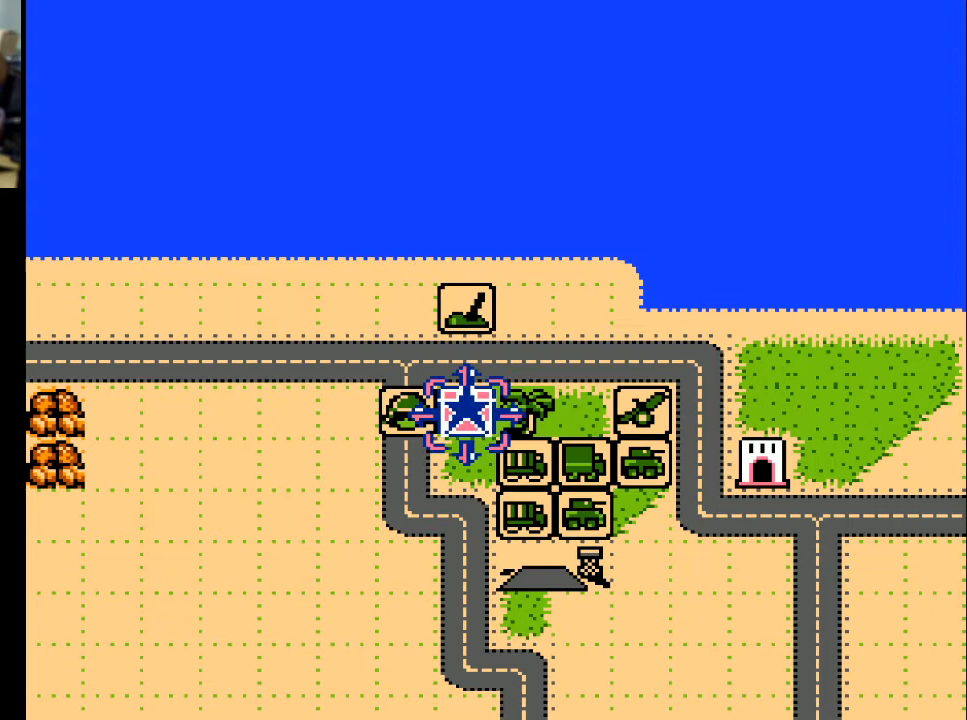
Gameplay with a controller (Xbox layout); each line is a JSON object with the inputs held at the frame after it. "events" lists button and stick changes between this image and that frame as [ms after this image, input, new state], when the widget could be followed in between. Not read: left_stick right_stick.
{"buttons": ["DPAD_DOWN"], "events": [[200, "DPAD_DOWN", "down"]]}
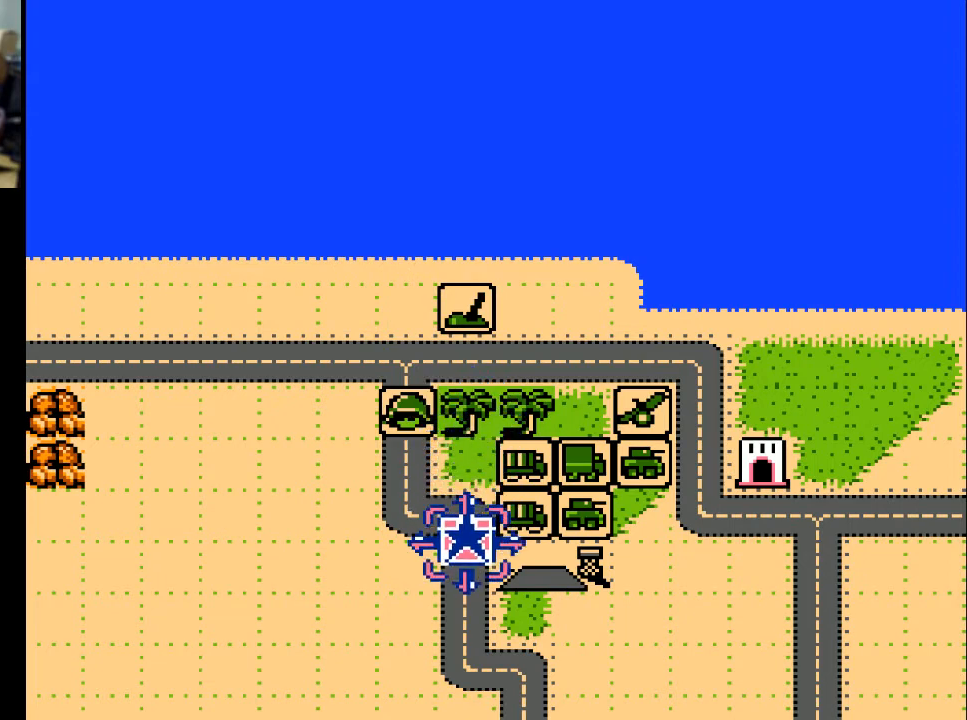
{"buttons": ["DPAD_DOWN"], "events": [[33, "DPAD_DOWN", "up"], [367, "DPAD_DOWN", "down"]]}
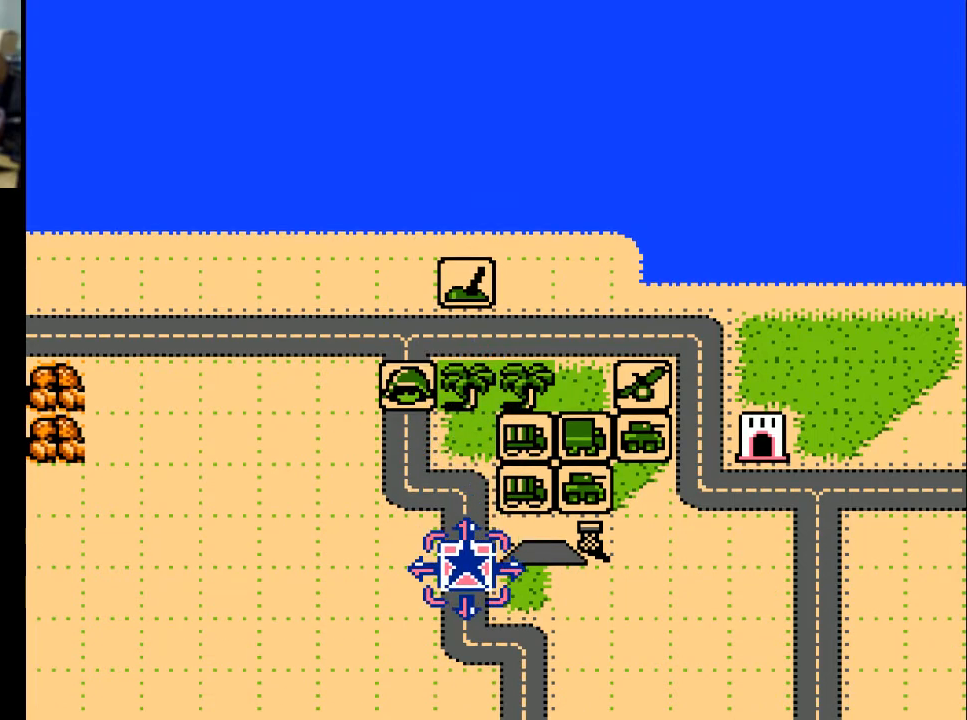
{"buttons": ["DPAD_LEFT"], "events": [[133, "DPAD_DOWN", "up"], [467, "DPAD_LEFT", "down"]]}
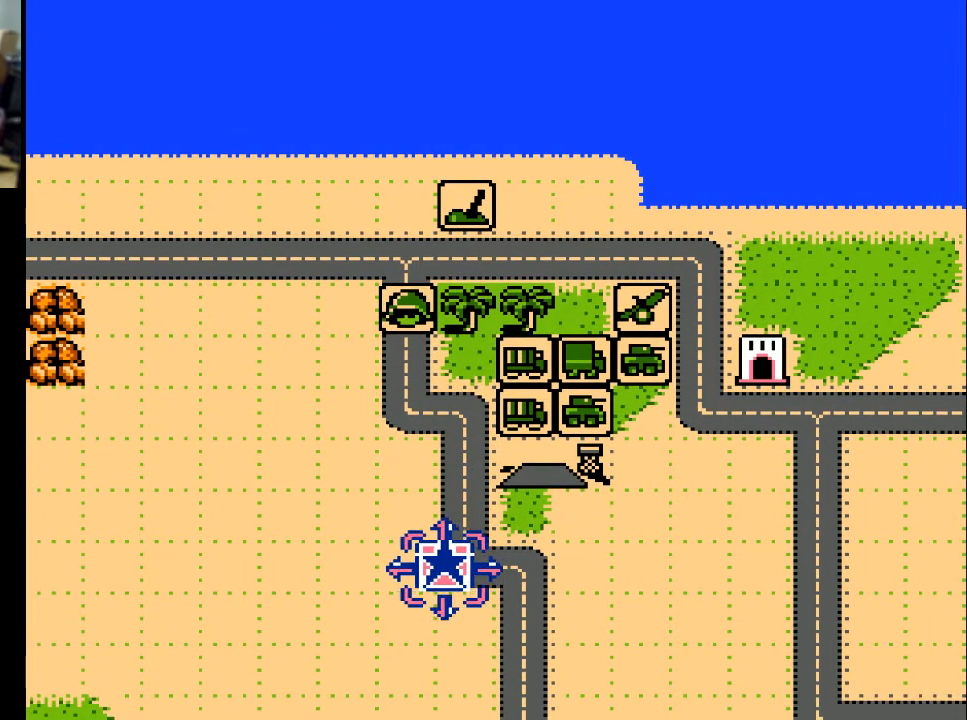
{"buttons": ["DPAD_DOWN"], "events": [[67, "DPAD_LEFT", "up"], [233, "DPAD_DOWN", "down"]]}
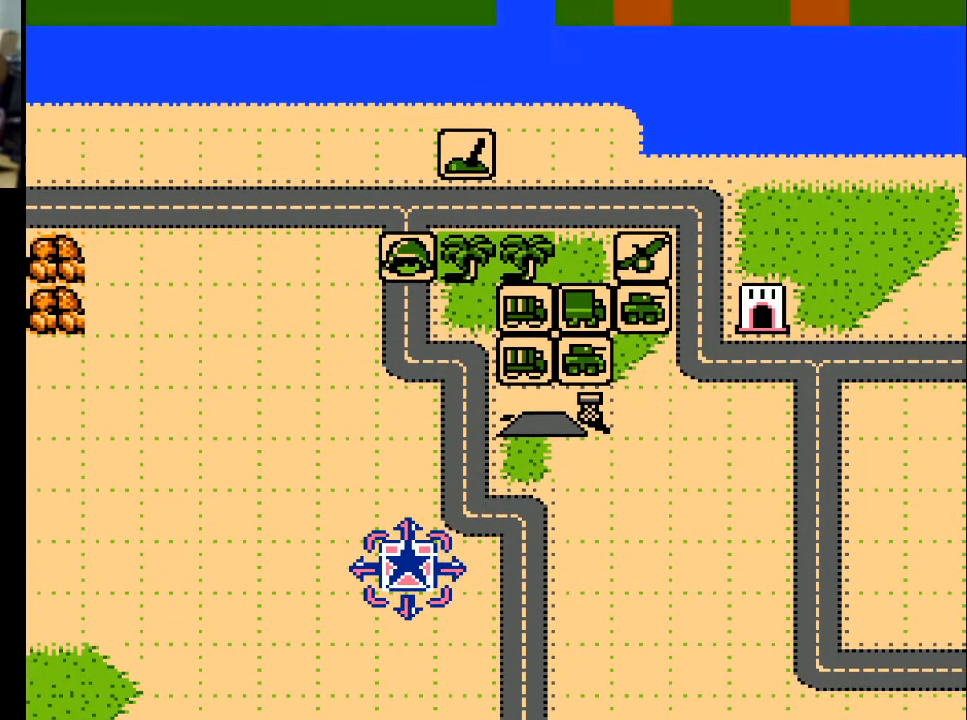
{"buttons": ["DPAD_DOWN"], "events": []}
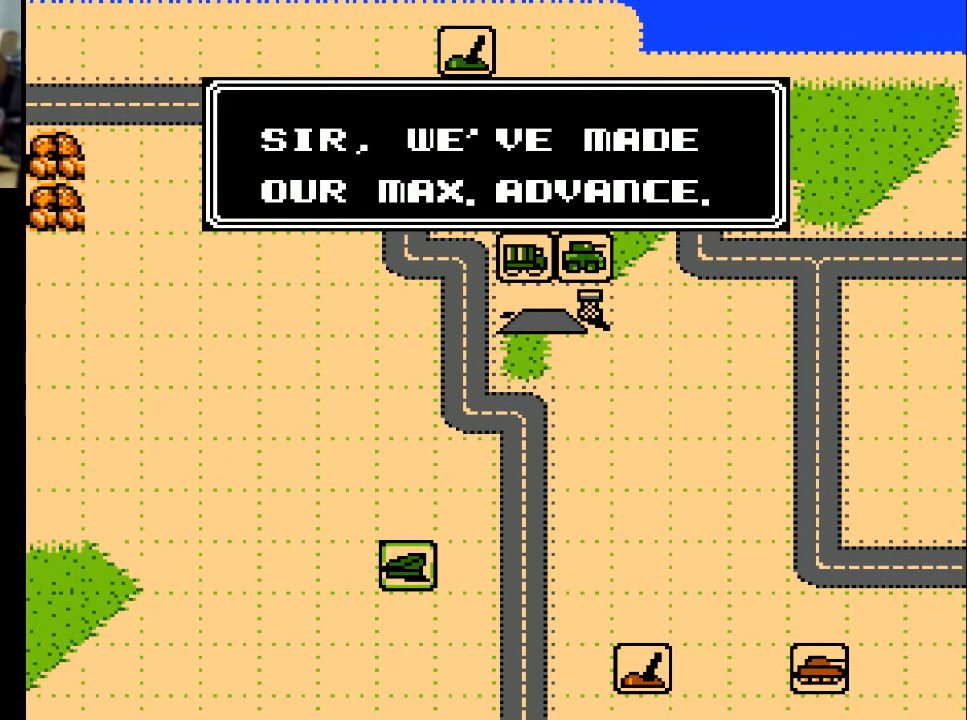
{"buttons": ["A"], "events": [[33, "DPAD_DOWN", "up"], [500, "A", "down"]]}
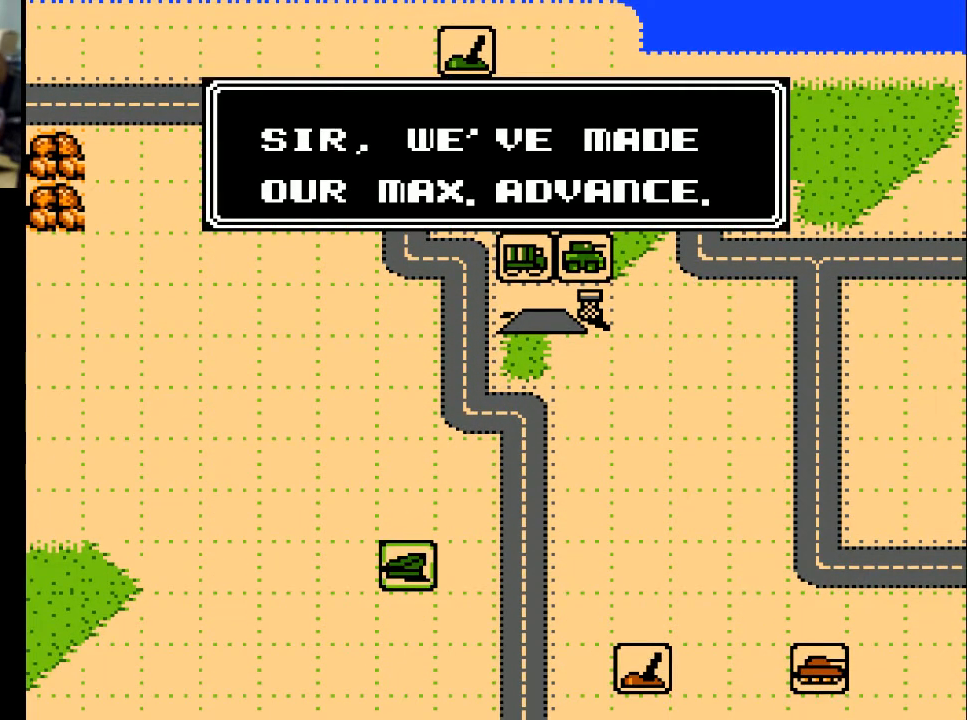
{"buttons": ["DPAD_UP"], "events": [[133, "A", "up"], [333, "DPAD_UP", "down"]]}
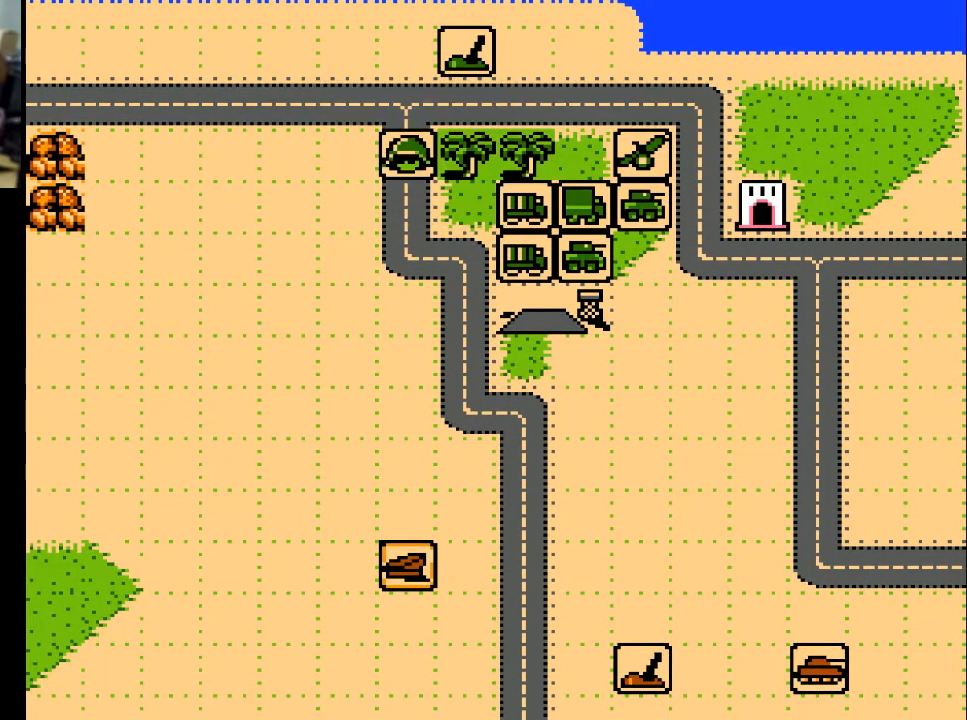
{"buttons": [], "events": [[367, "DPAD_UP", "up"]]}
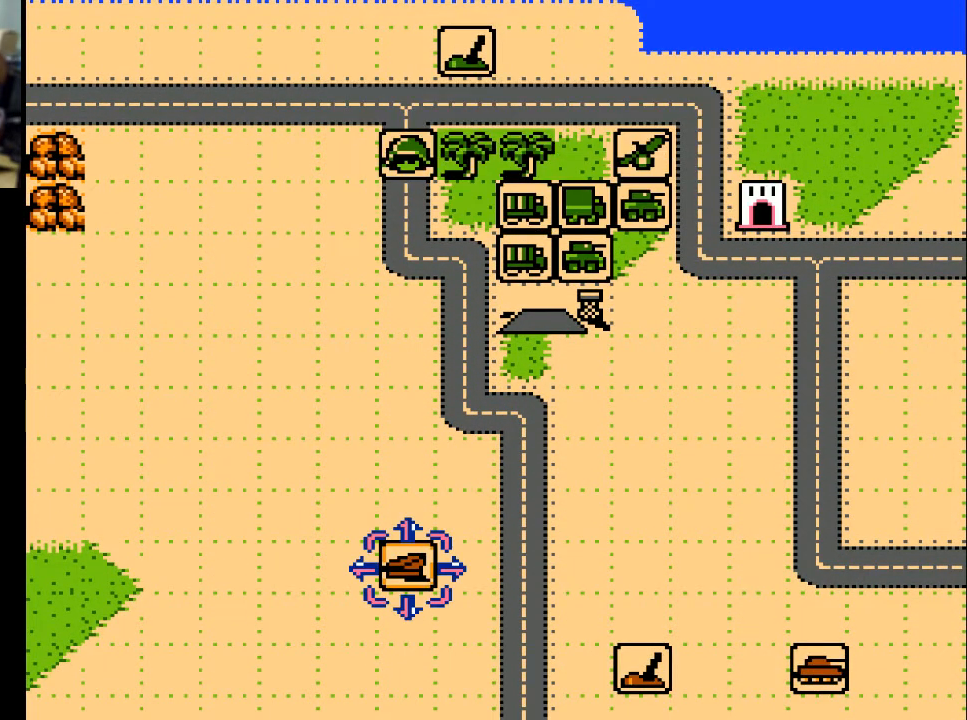
{"buttons": ["DPAD_UP"], "events": [[433, "DPAD_UP", "down"]]}
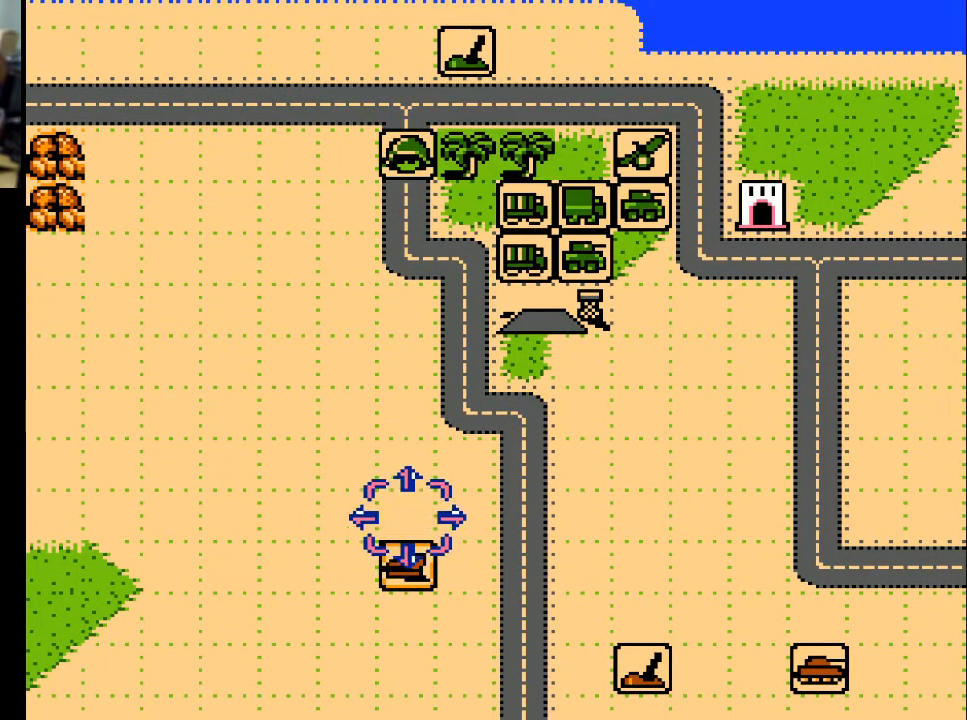
{"buttons": ["DPAD_UP"], "events": []}
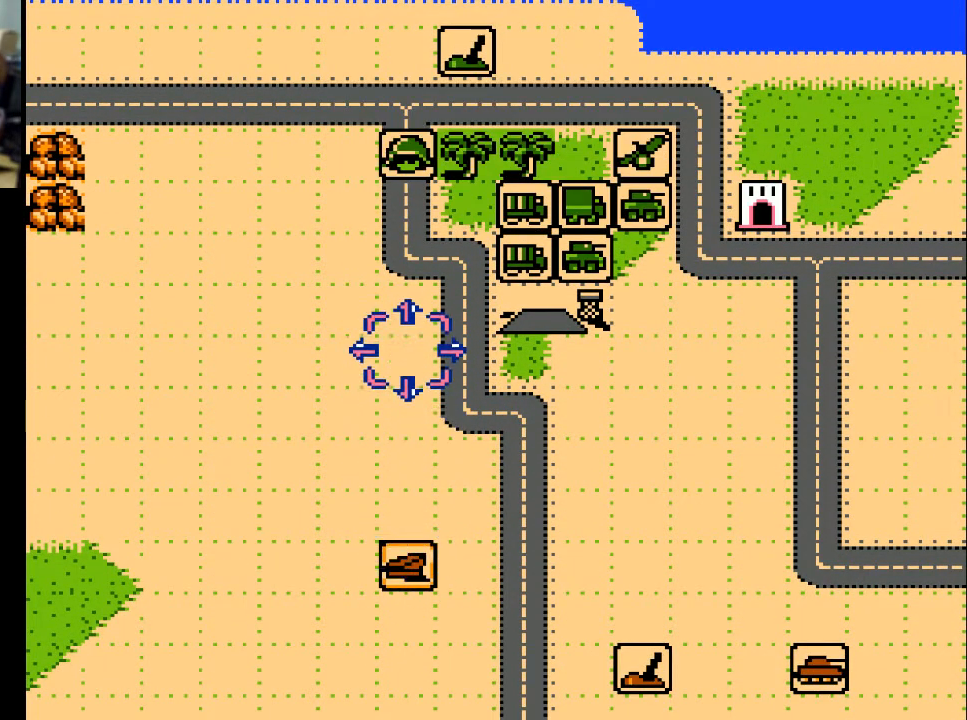
{"buttons": ["DPAD_UP"], "events": []}
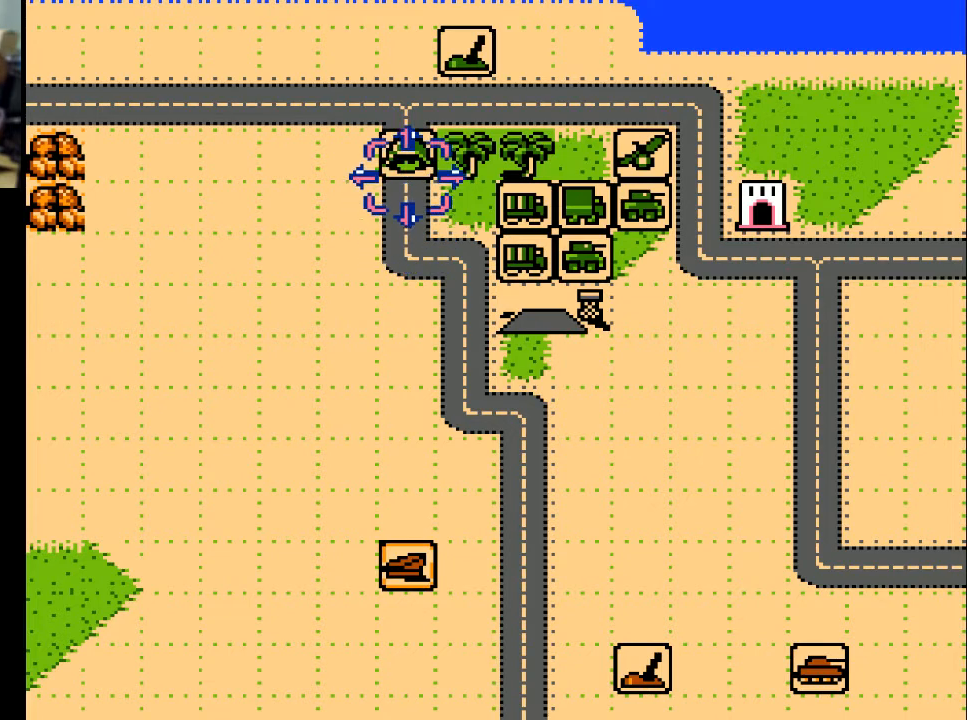
{"buttons": [], "events": [[33, "DPAD_UP", "up"], [333, "A", "down"], [467, "A", "up"]]}
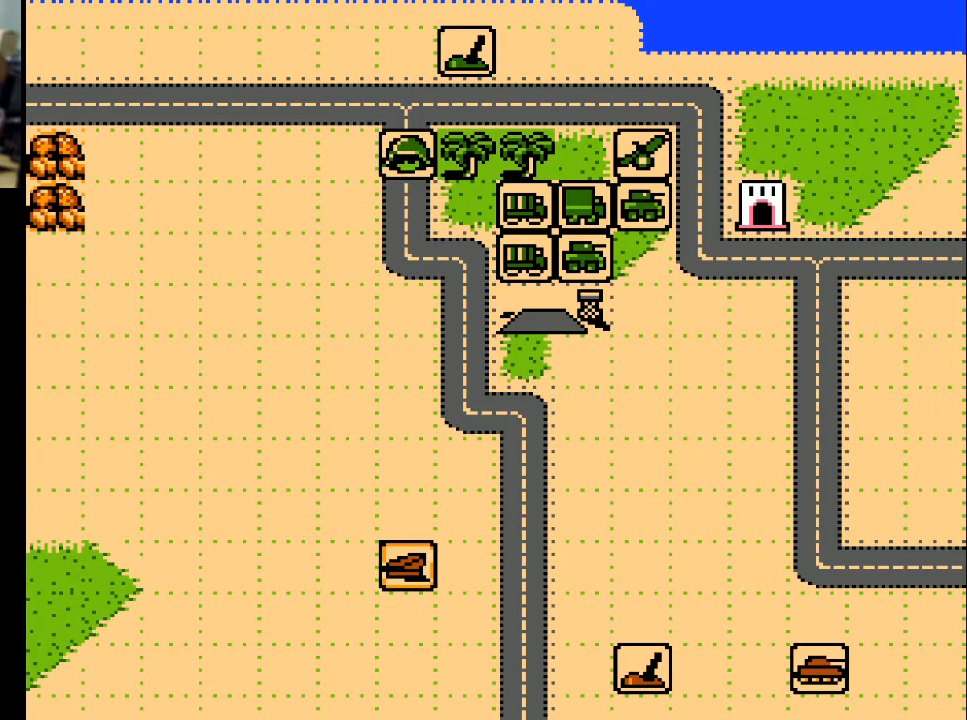
{"buttons": [], "events": []}
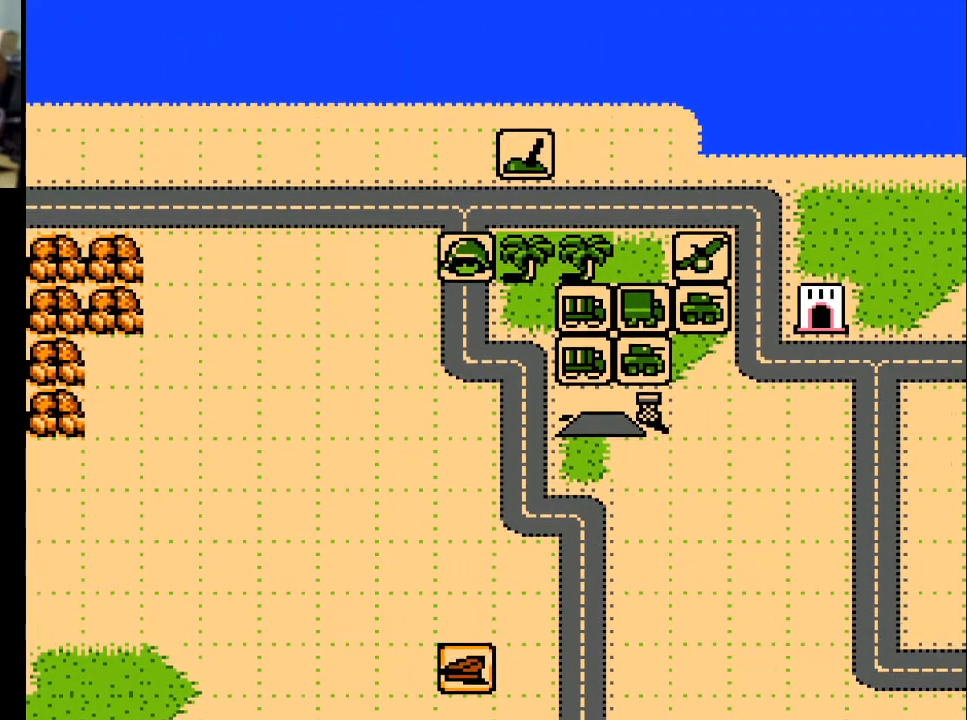
{"buttons": [], "events": []}
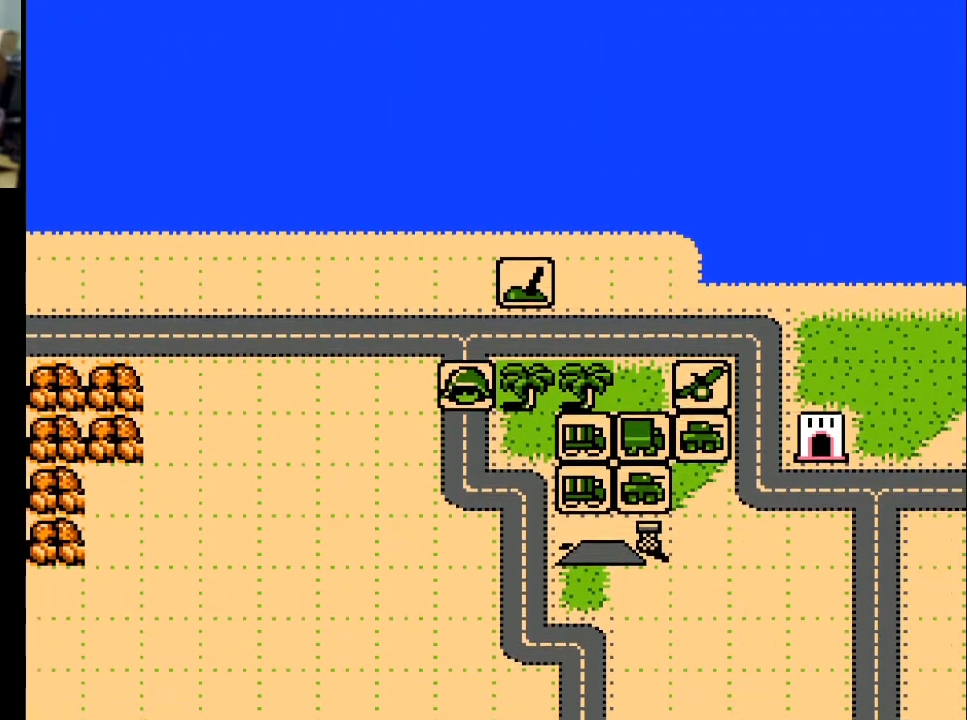
{"buttons": [], "events": []}
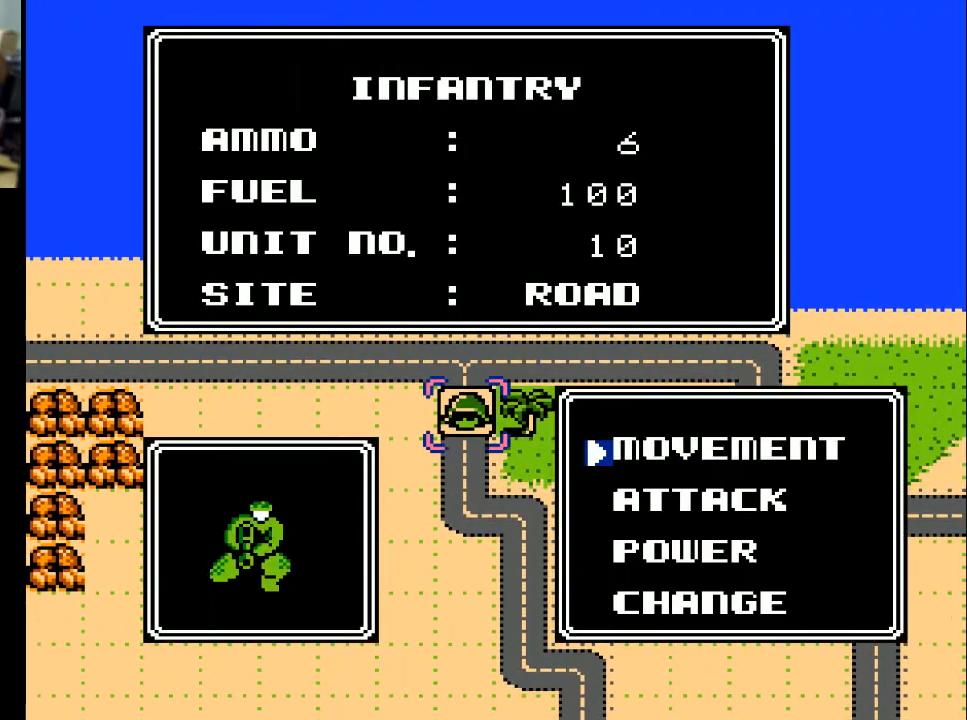
{"buttons": ["A"], "events": [[467, "A", "down"]]}
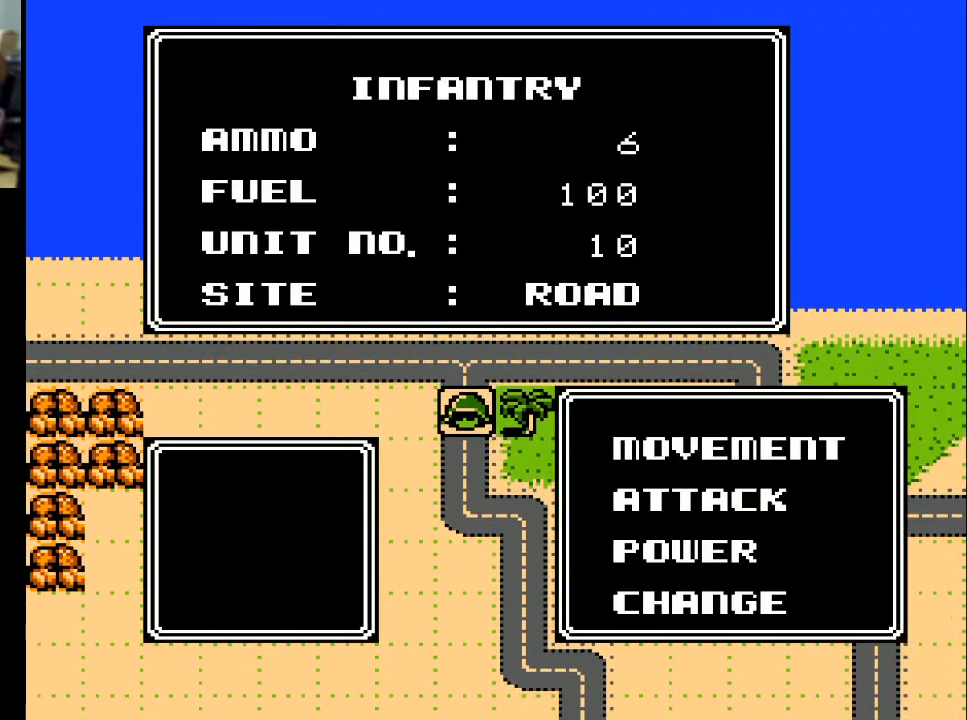
{"buttons": [], "events": [[100, "A", "up"]]}
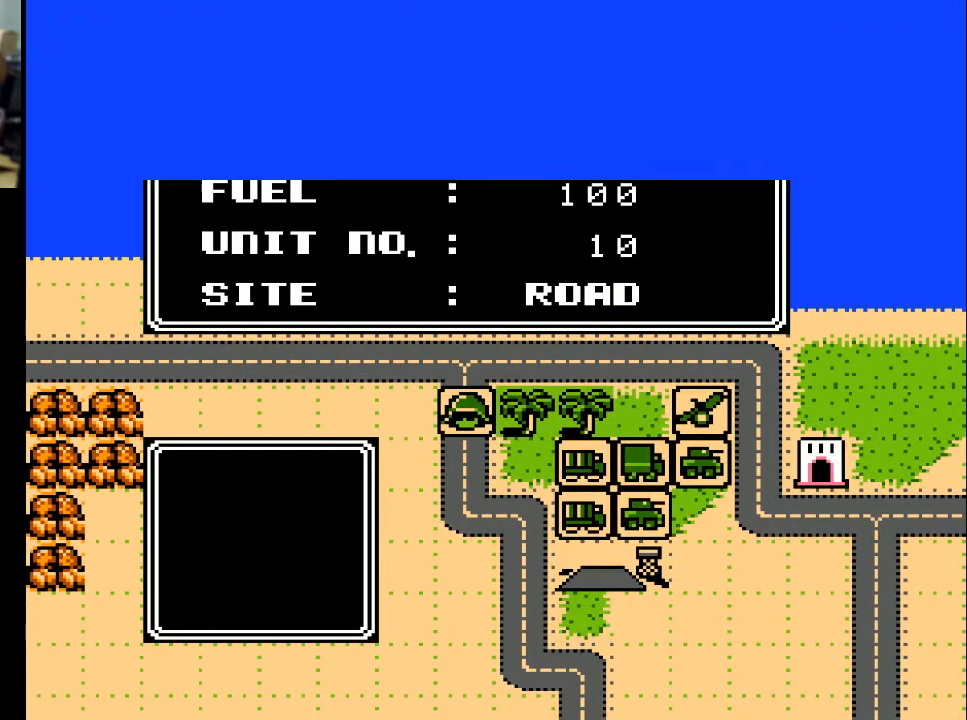
{"buttons": [], "events": []}
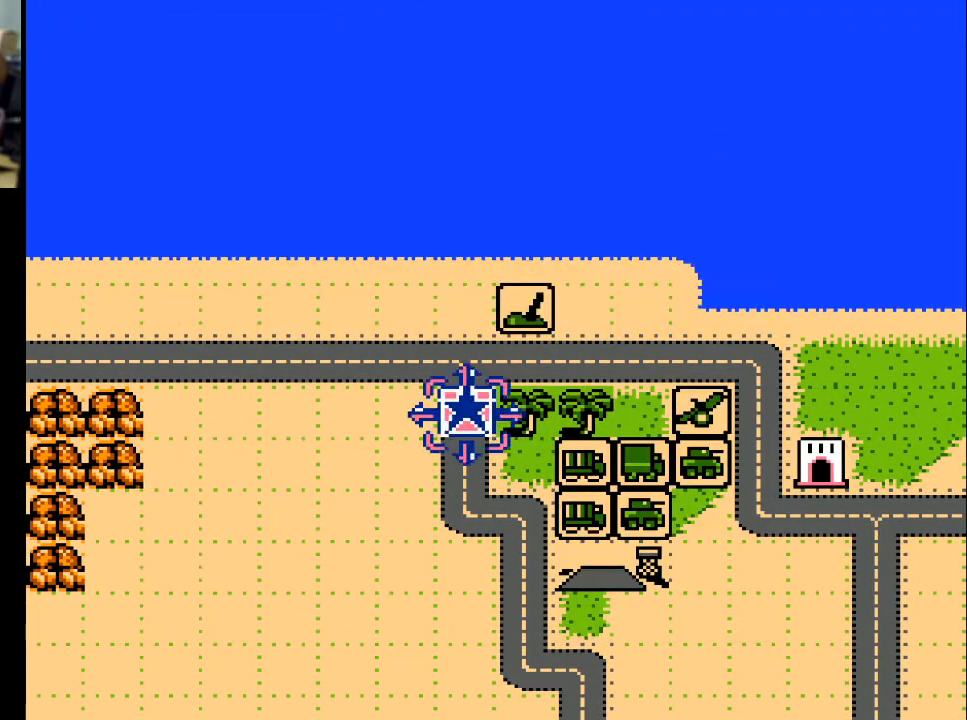
{"buttons": ["DPAD_DOWN"], "events": [[100, "DPAD_DOWN", "down"], [233, "DPAD_DOWN", "up"], [500, "DPAD_DOWN", "down"]]}
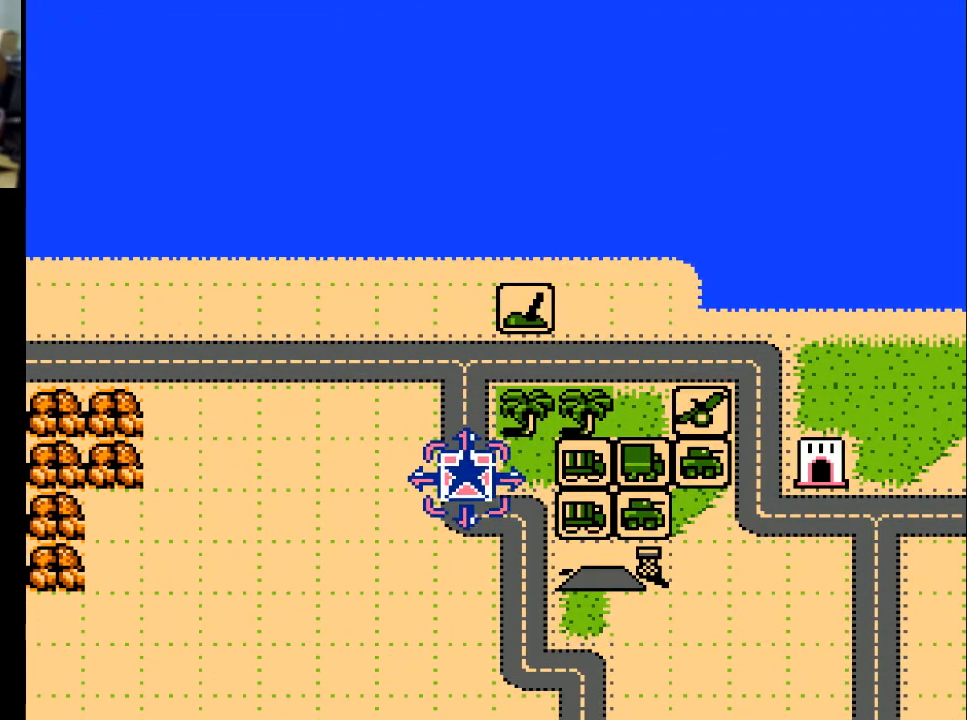
{"buttons": ["DPAD_DOWN"], "events": [[100, "DPAD_DOWN", "up"], [200, "DPAD_RIGHT", "down"], [300, "DPAD_RIGHT", "up"], [433, "DPAD_DOWN", "down"]]}
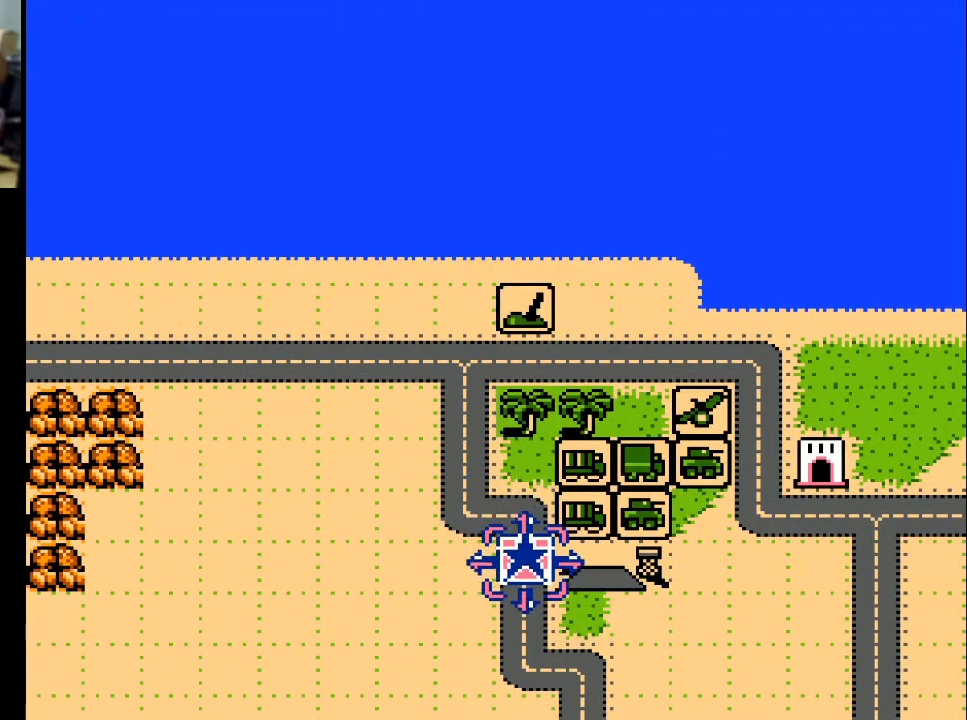
{"buttons": [], "events": [[267, "DPAD_DOWN", "up"]]}
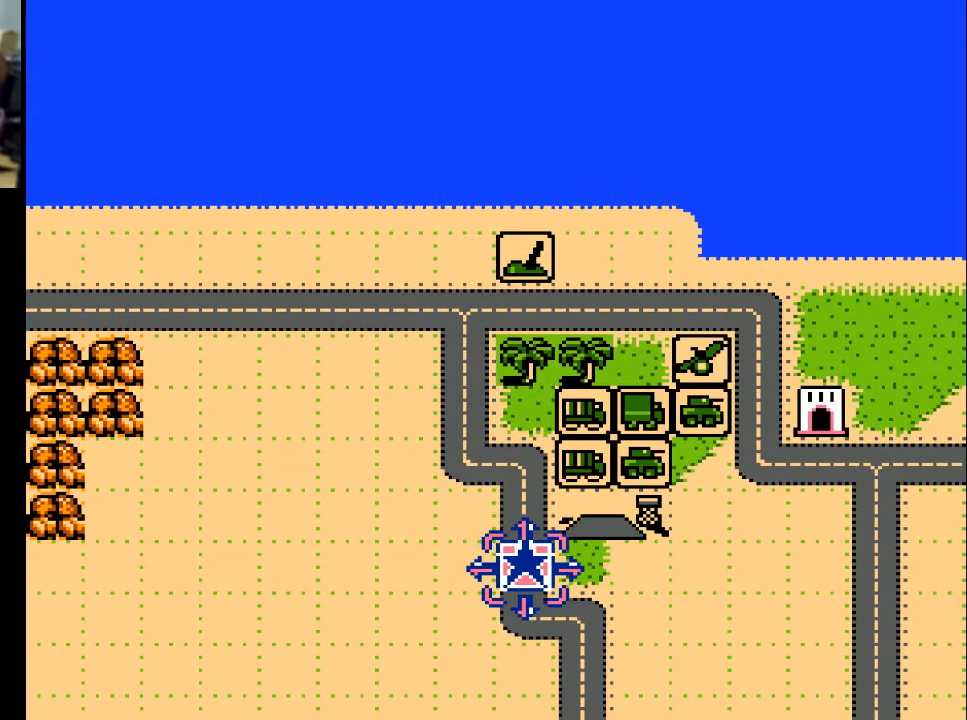
{"buttons": [], "events": [[233, "DPAD_DOWN", "down"], [333, "DPAD_DOWN", "up"]]}
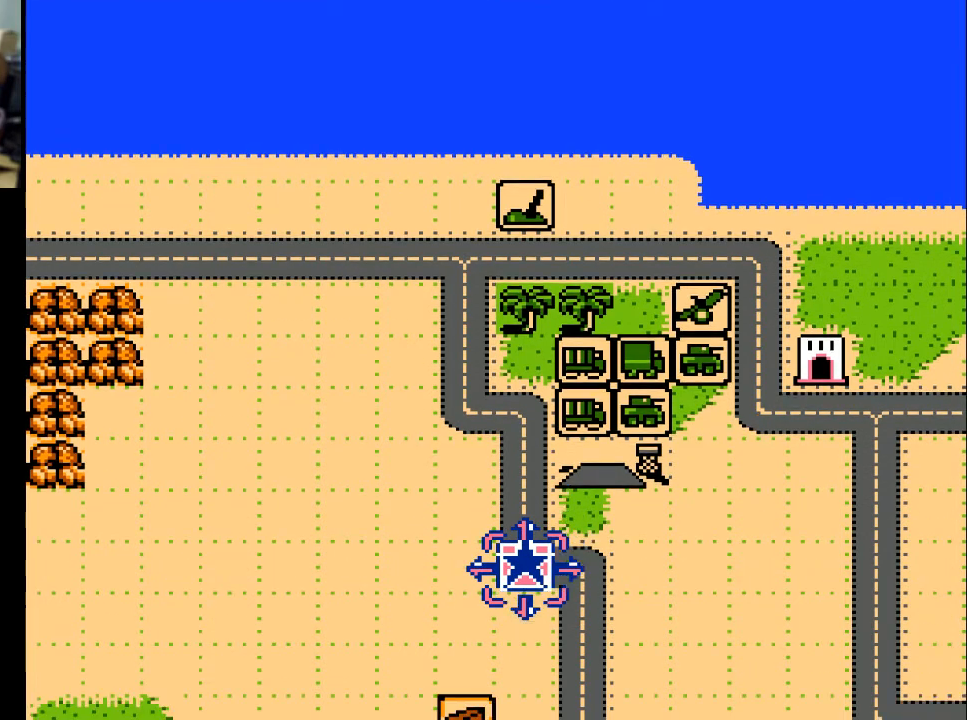
{"buttons": ["DPAD_DOWN"], "events": [[133, "DPAD_RIGHT", "down"], [233, "DPAD_RIGHT", "up"], [400, "DPAD_DOWN", "down"]]}
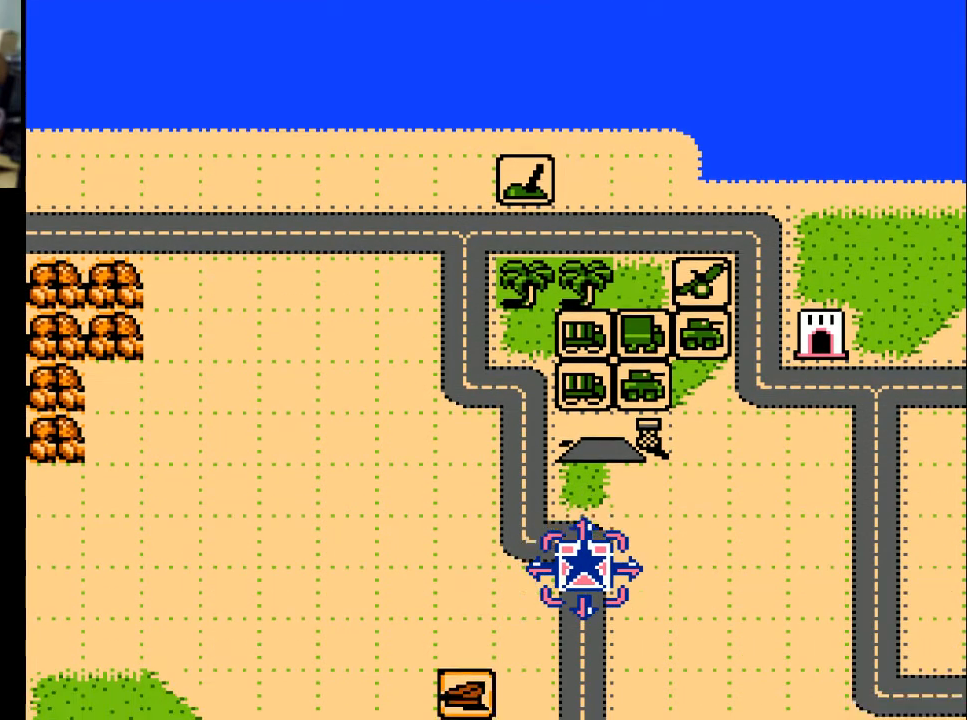
{"buttons": ["DPAD_DOWN"], "events": []}
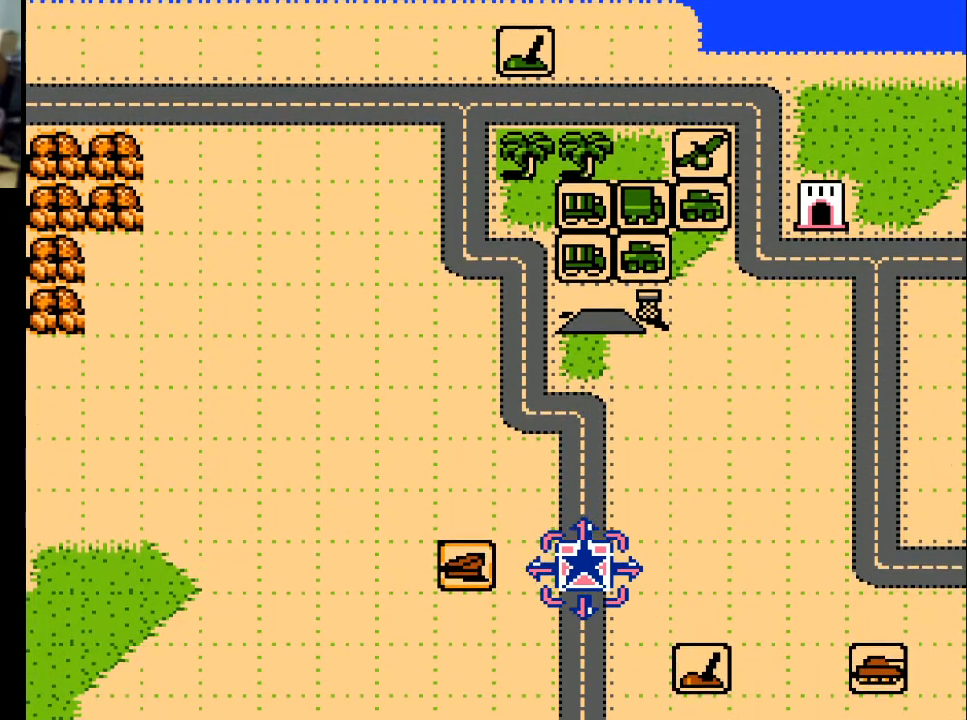
{"buttons": ["DPAD_DOWN"], "events": []}